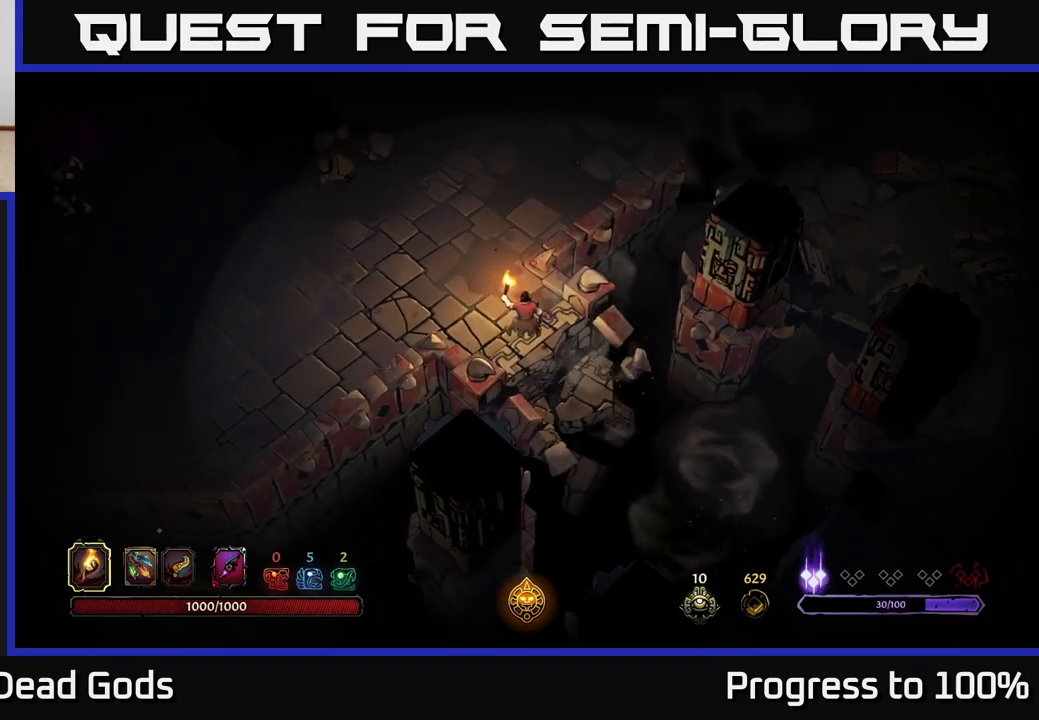
Gameplay with a controller (Xbox layout); each line is a JSON object with the inputs held at the frame after it. "events" lists button and stick changes between this image and that frame as [ms after this image, input, new state], when the widget could be followed in between.
{"buttons": [], "left_stick": "left", "right_stick": "center", "events": [[333, "left_stick", "left"]]}
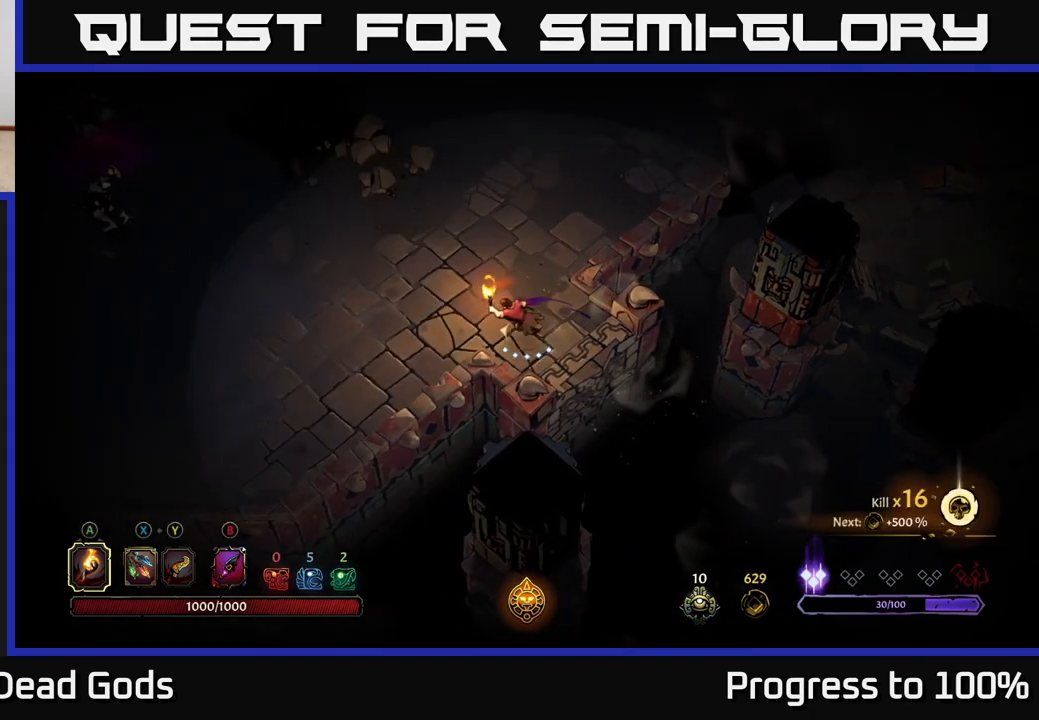
{"buttons": [], "left_stick": "down-left", "right_stick": "center", "events": [[300, "left_stick", "down-left"]]}
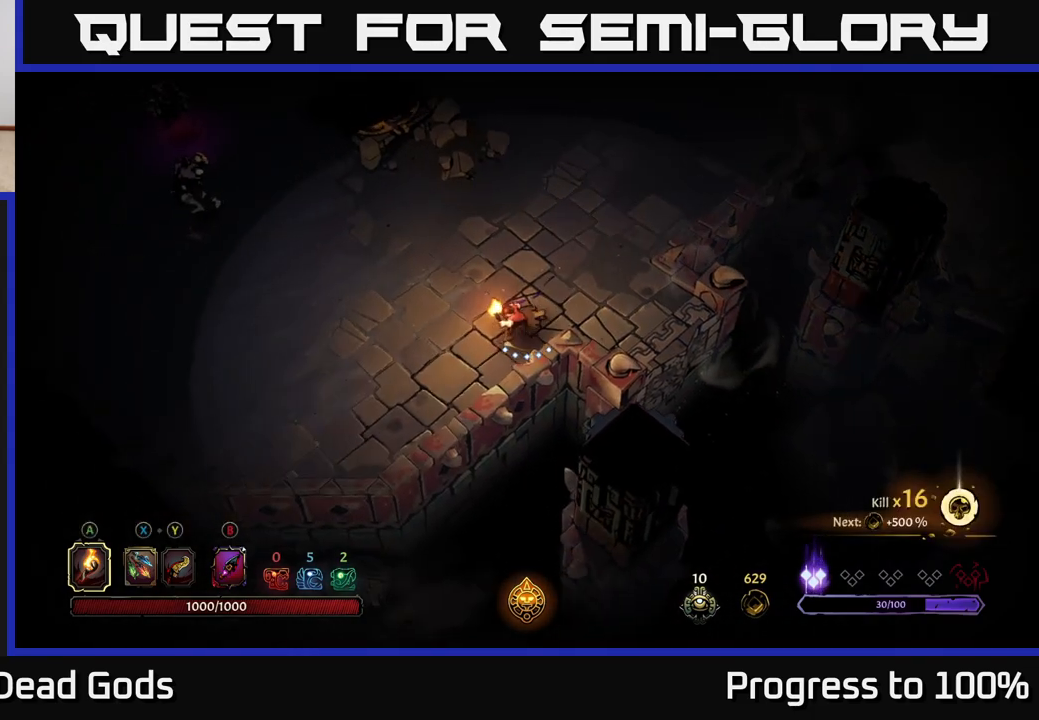
{"buttons": [], "left_stick": "down-left", "right_stick": "center", "events": []}
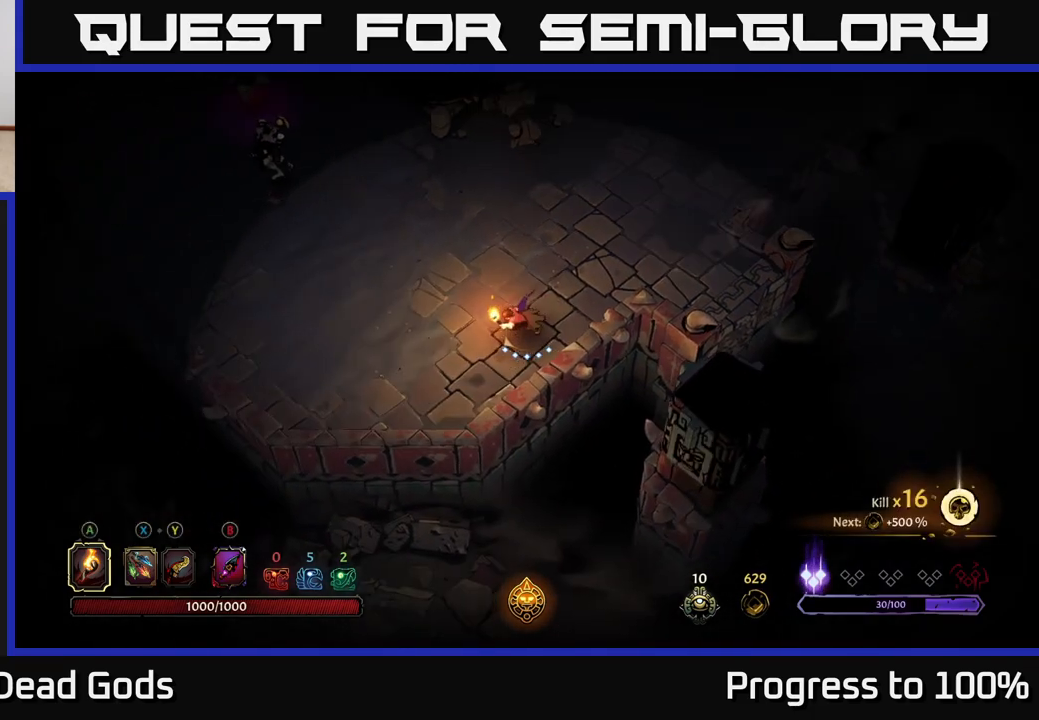
{"buttons": [], "left_stick": "up-left", "right_stick": "center", "events": [[133, "left_stick", "left"], [350, "X", "down"], [367, "left_stick", "up-left"], [467, "X", "up"]]}
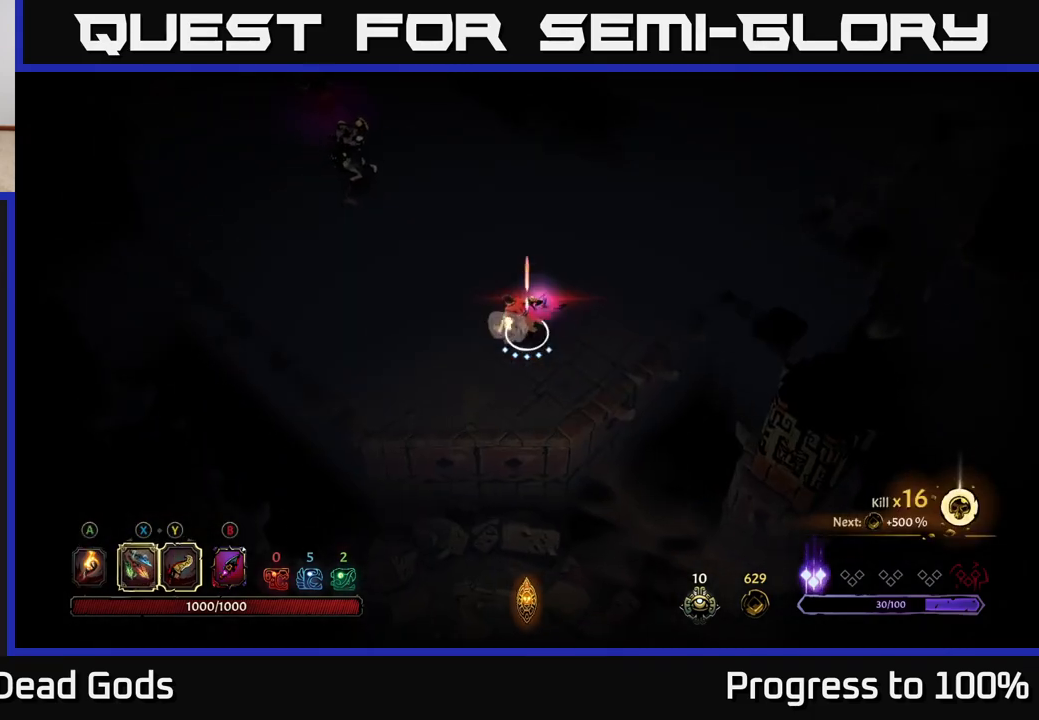
{"buttons": ["X"], "left_stick": "up-left", "right_stick": "center", "events": [[150, "X", "down"], [217, "X", "up"], [300, "X", "down"], [333, "X", "up"], [483, "X", "down"]]}
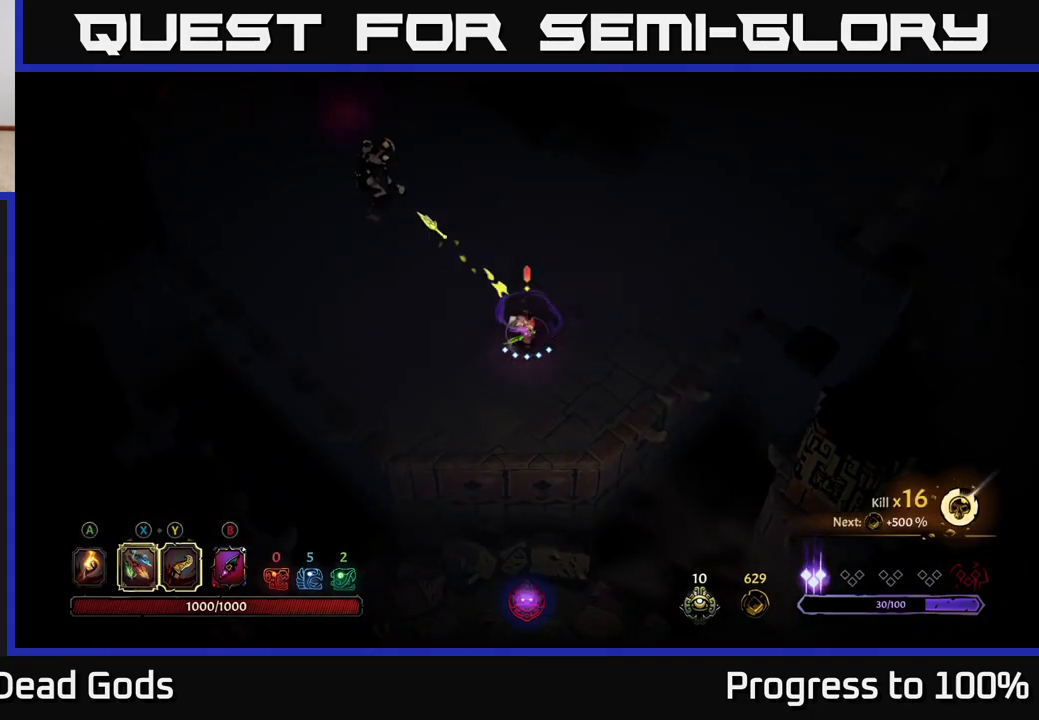
{"buttons": [], "left_stick": "up-left", "right_stick": "center", "events": [[67, "X", "up"], [133, "X", "down"], [217, "X", "up"], [283, "X", "down"], [350, "X", "up"], [417, "X", "down"], [500, "X", "up"]]}
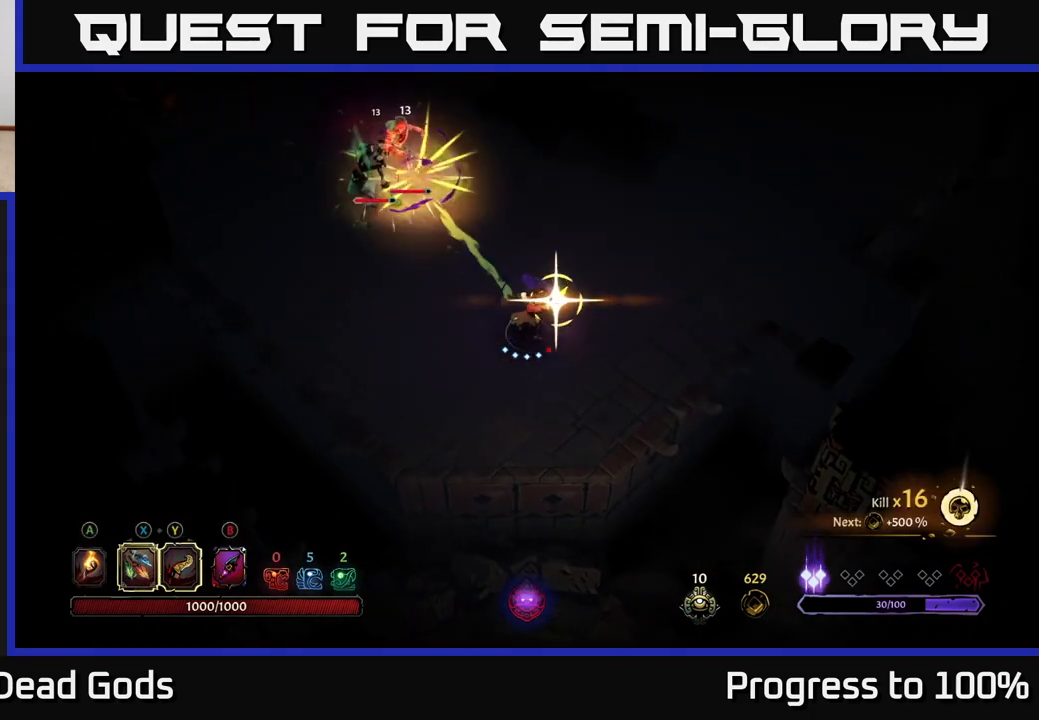
{"buttons": [], "left_stick": "up-left", "right_stick": "center", "events": [[83, "X", "down"], [200, "X", "up"]]}
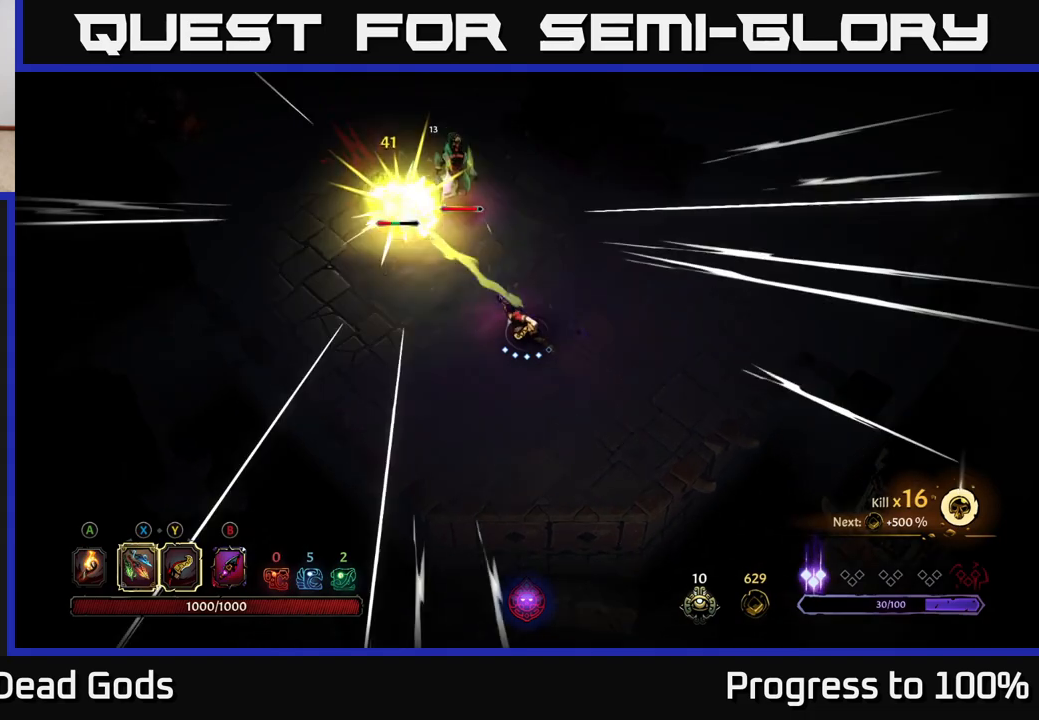
{"buttons": [], "left_stick": "up", "right_stick": "center", "events": [[67, "left_stick", "center"], [250, "left_stick", "up"], [367, "X", "down"], [450, "X", "up"]]}
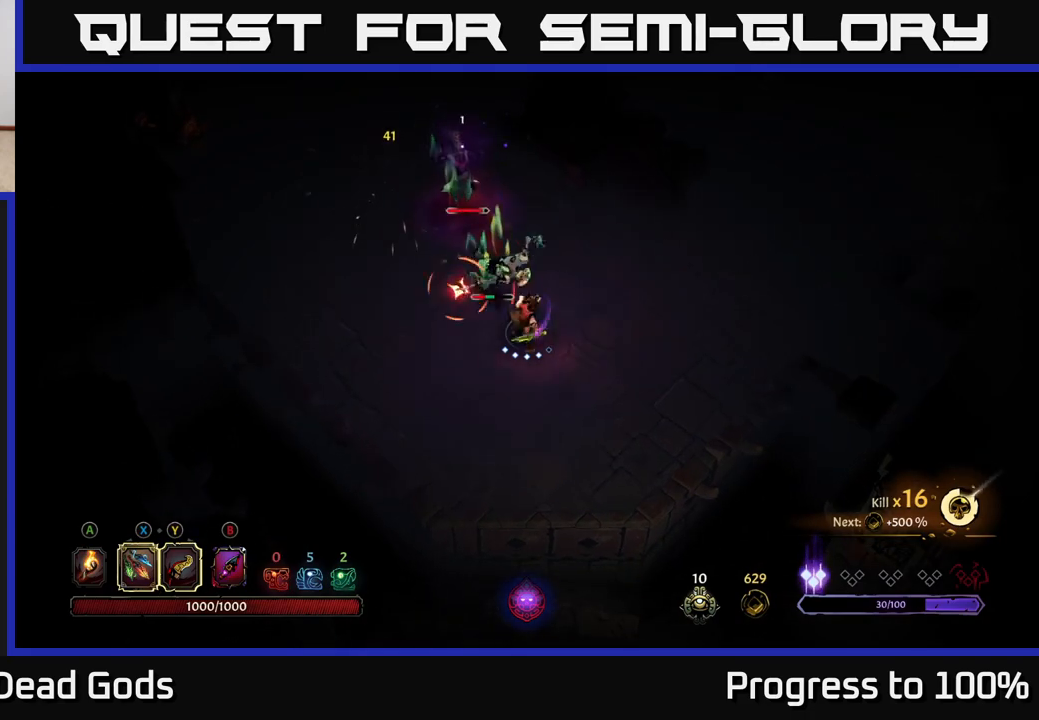
{"buttons": [], "left_stick": "left", "right_stick": "center", "events": [[217, "R2", "down"], [333, "left_stick", "up-left"], [350, "R2", "up"], [500, "left_stick", "left"]]}
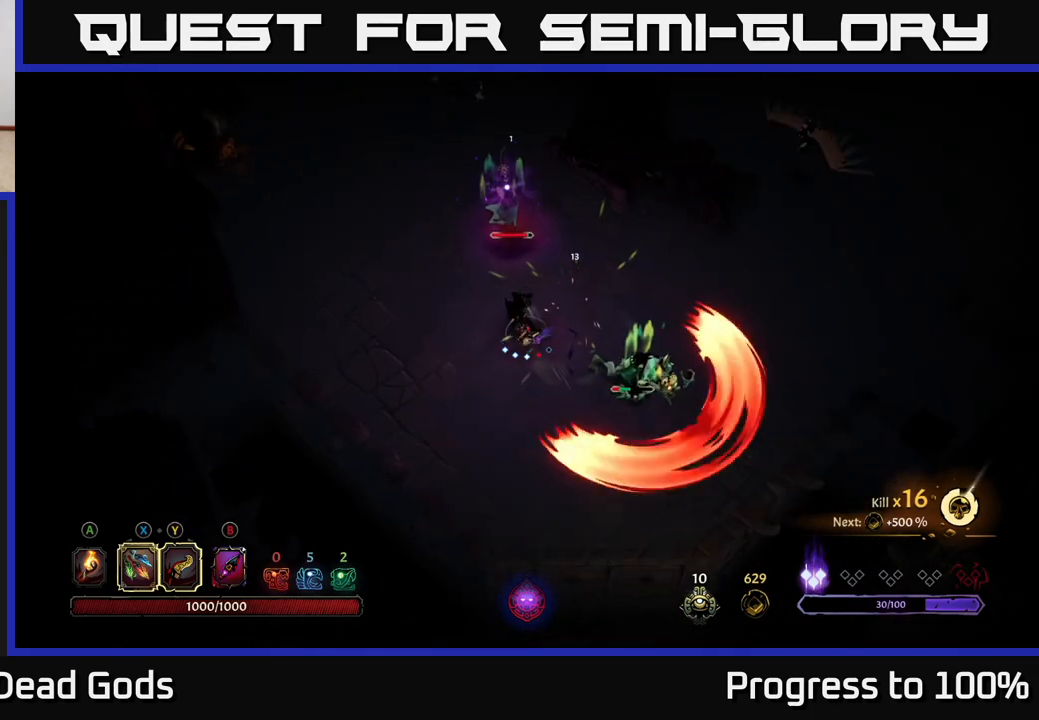
{"buttons": [], "left_stick": "left", "right_stick": "center", "events": []}
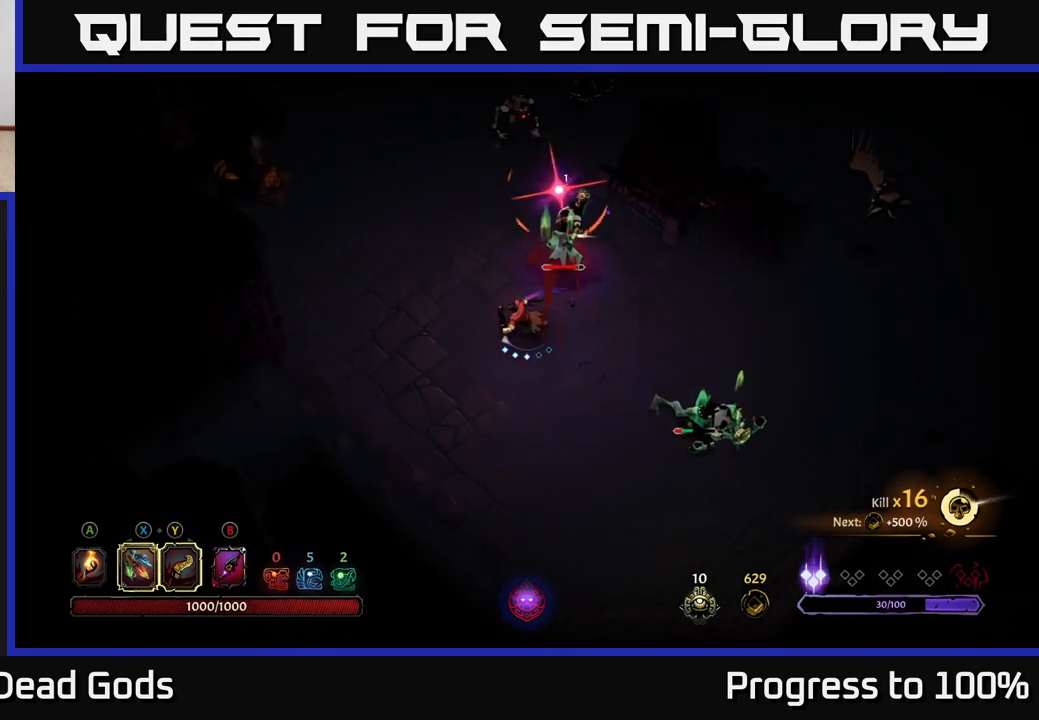
{"buttons": [], "left_stick": "up-left", "right_stick": "center", "events": [[433, "left_stick", "up-left"]]}
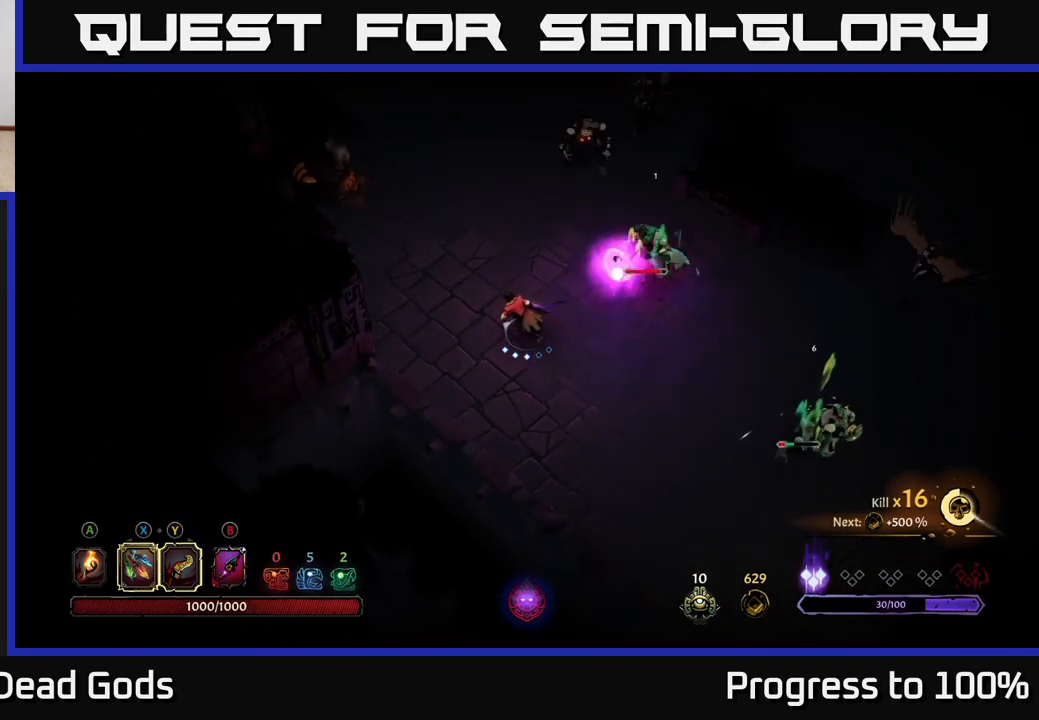
{"buttons": ["Y"], "left_stick": "right", "right_stick": "center", "events": [[133, "left_stick", "up"], [450, "left_stick", "right"], [483, "Y", "down"]]}
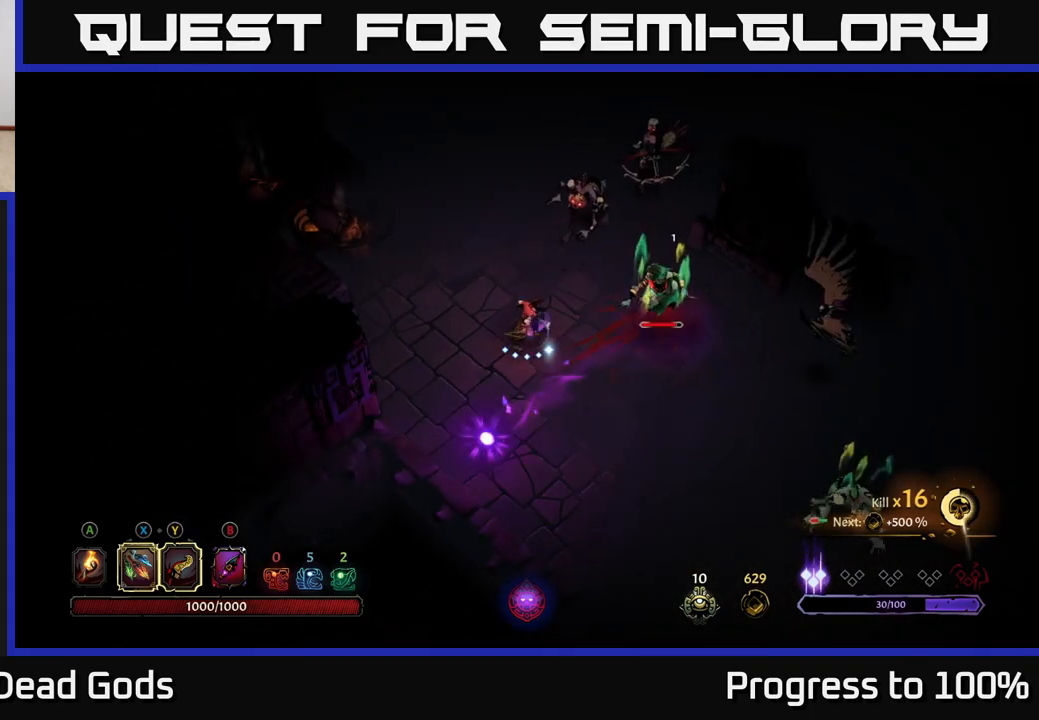
{"buttons": [], "left_stick": "right", "right_stick": "center", "events": [[367, "Y", "up"]]}
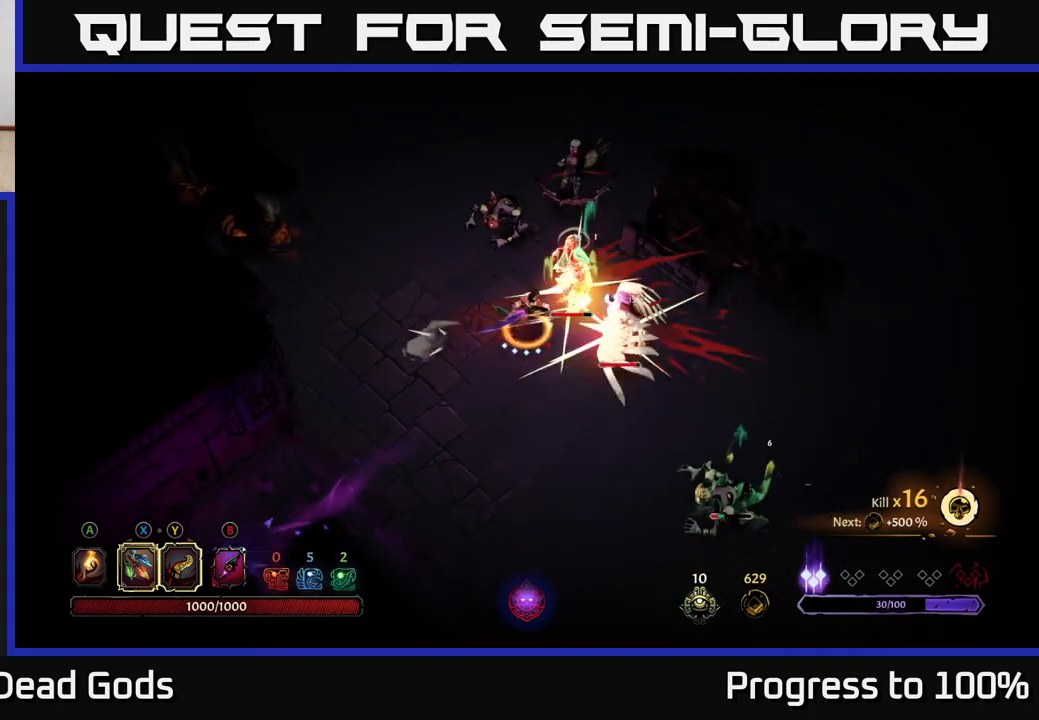
{"buttons": [], "left_stick": "right", "right_stick": "center", "events": []}
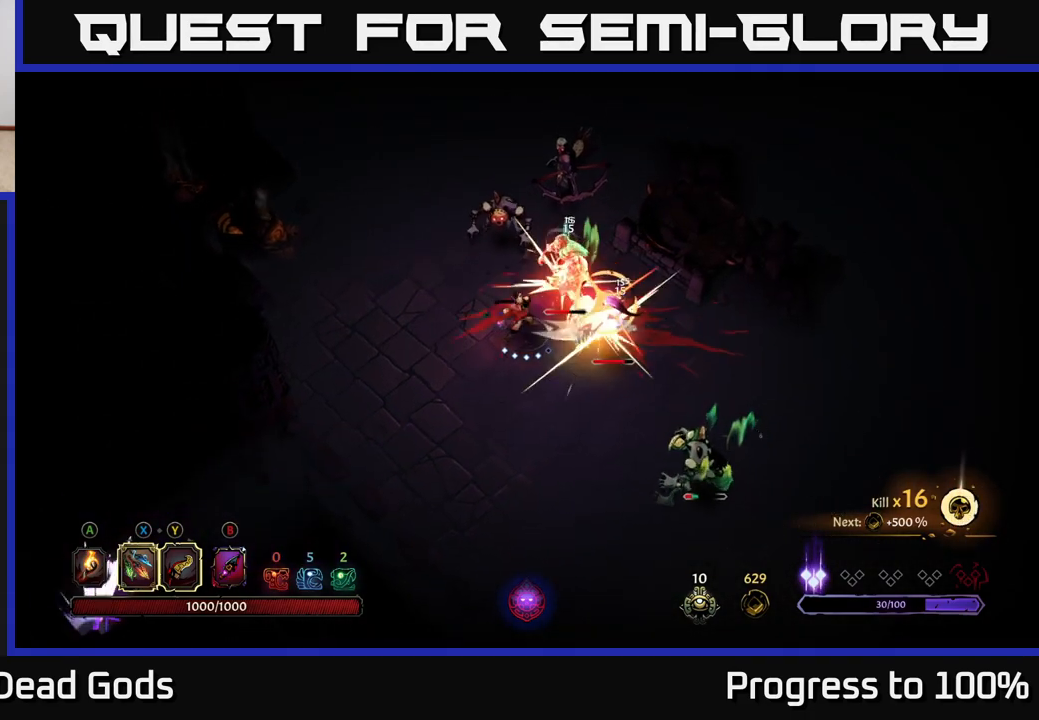
{"buttons": [], "left_stick": "right", "right_stick": "center", "events": [[150, "R2", "down"], [400, "R2", "up"]]}
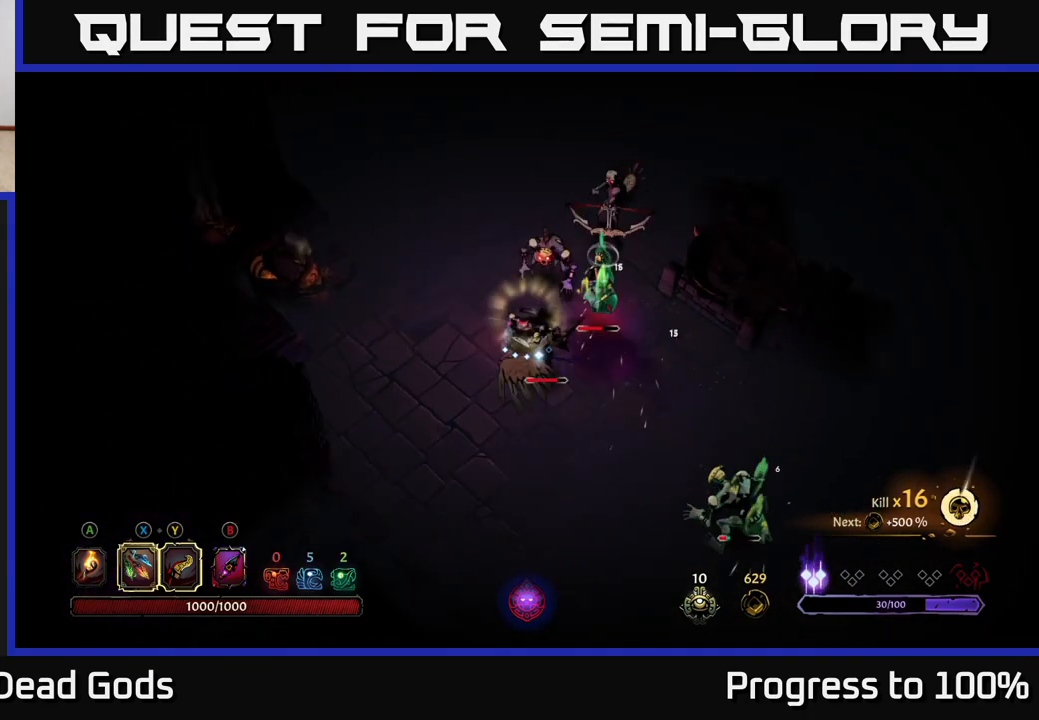
{"buttons": [], "left_stick": "down", "right_stick": "center", "events": [[117, "left_stick", "down-right"], [250, "X", "down"], [317, "left_stick", "down"], [400, "X", "up"]]}
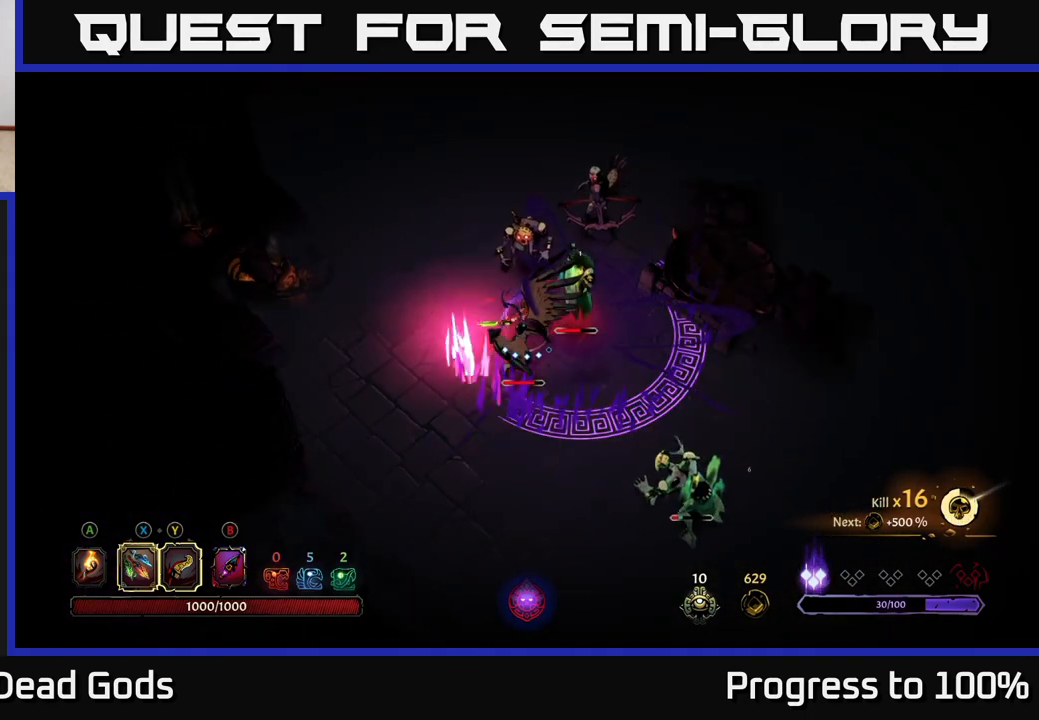
{"buttons": [], "left_stick": "down-left", "right_stick": "center", "events": [[67, "X", "down"], [217, "X", "up"], [500, "left_stick", "down-left"]]}
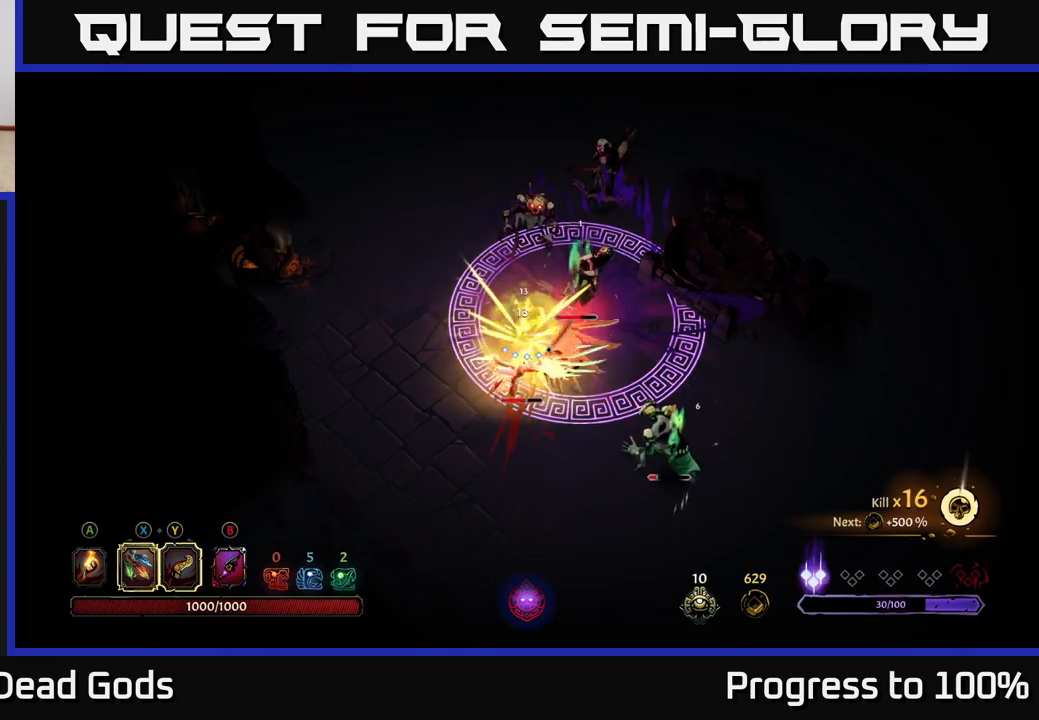
{"buttons": [], "left_stick": "center", "right_stick": "center", "events": [[50, "R2", "down"], [333, "R2", "up"], [433, "left_stick", "center"]]}
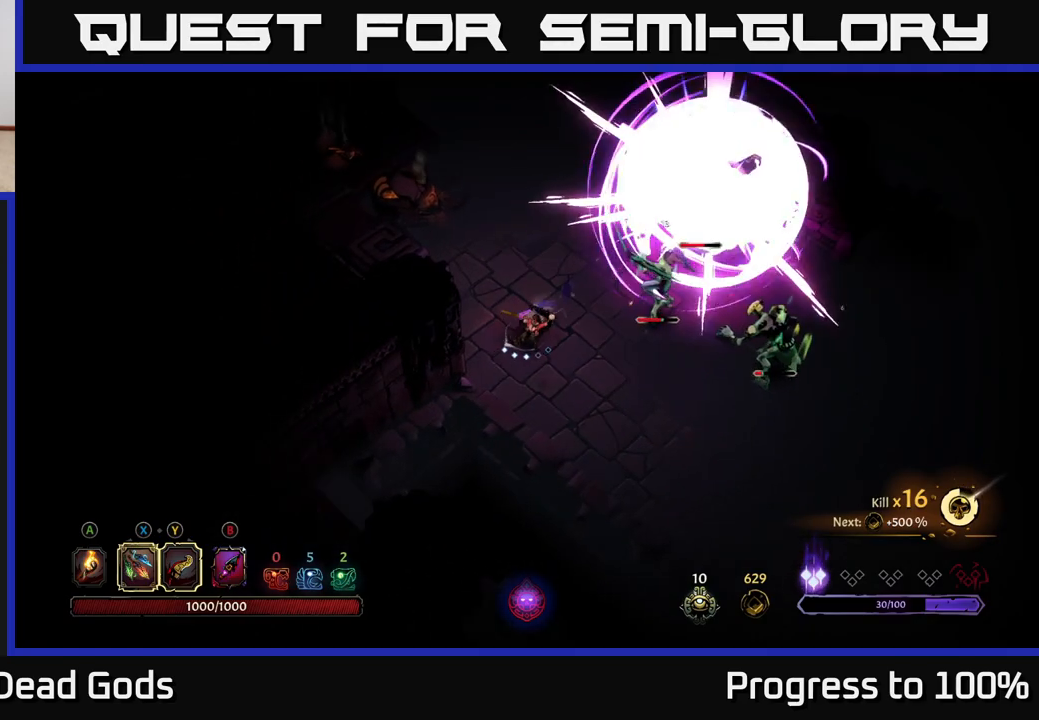
{"buttons": [], "left_stick": "down-right", "right_stick": "center", "events": [[33, "left_stick", "down-right"]]}
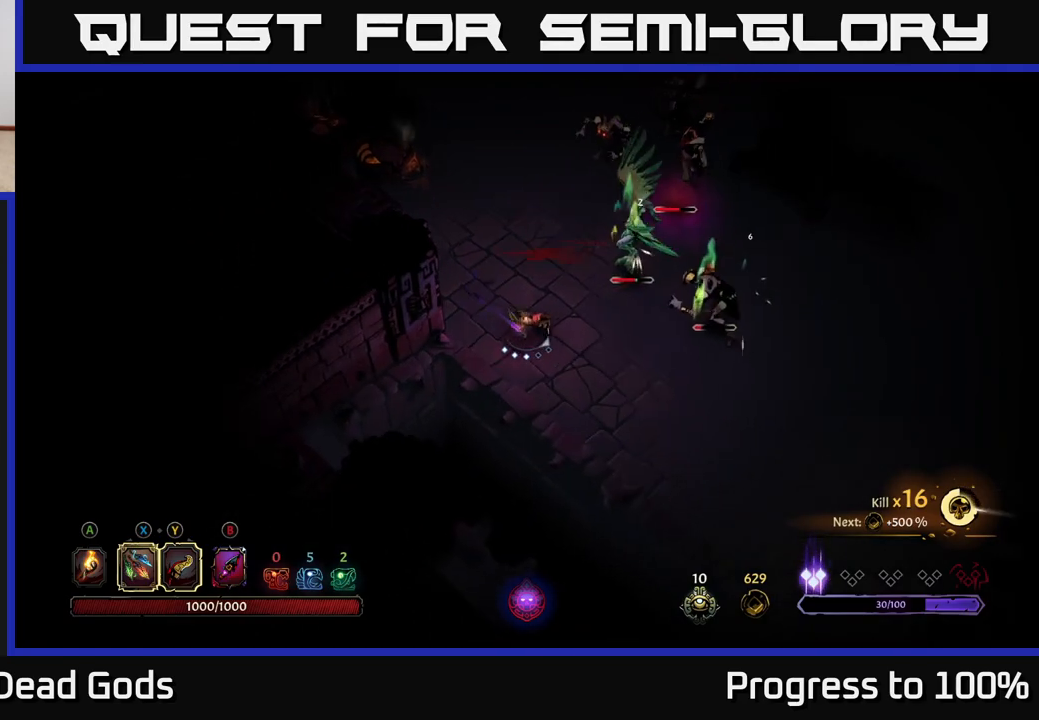
{"buttons": [], "left_stick": "up-right", "right_stick": "center", "events": [[133, "left_stick", "right"], [150, "Y", "down"], [483, "left_stick", "up-right"], [500, "Y", "up"]]}
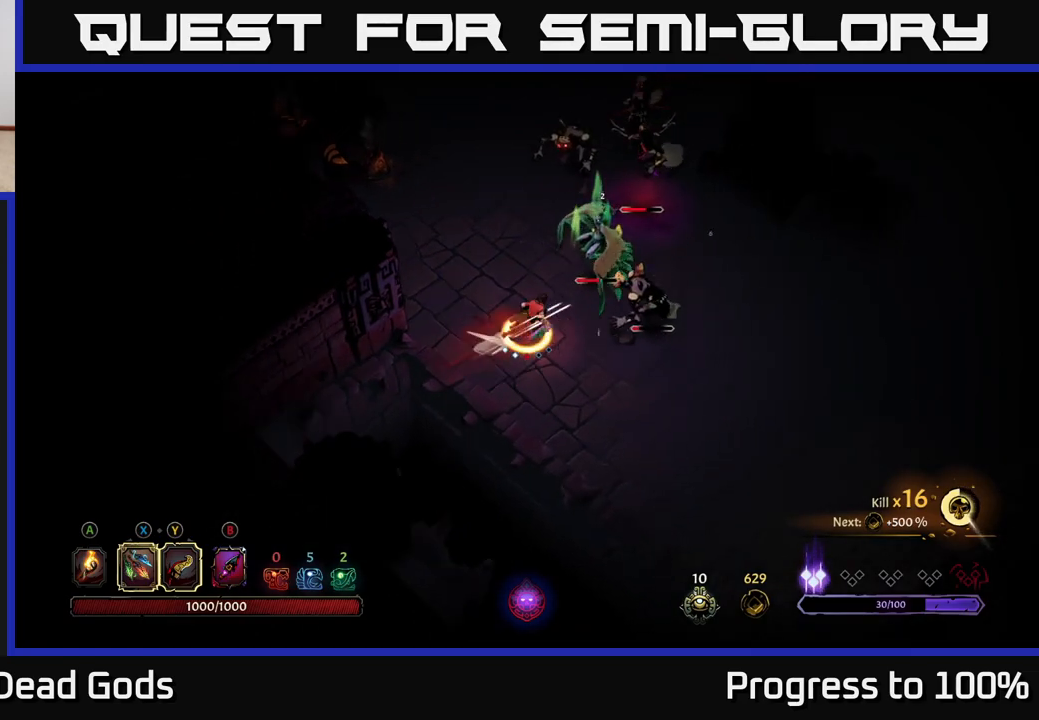
{"buttons": [], "left_stick": "up-right", "right_stick": "center", "events": []}
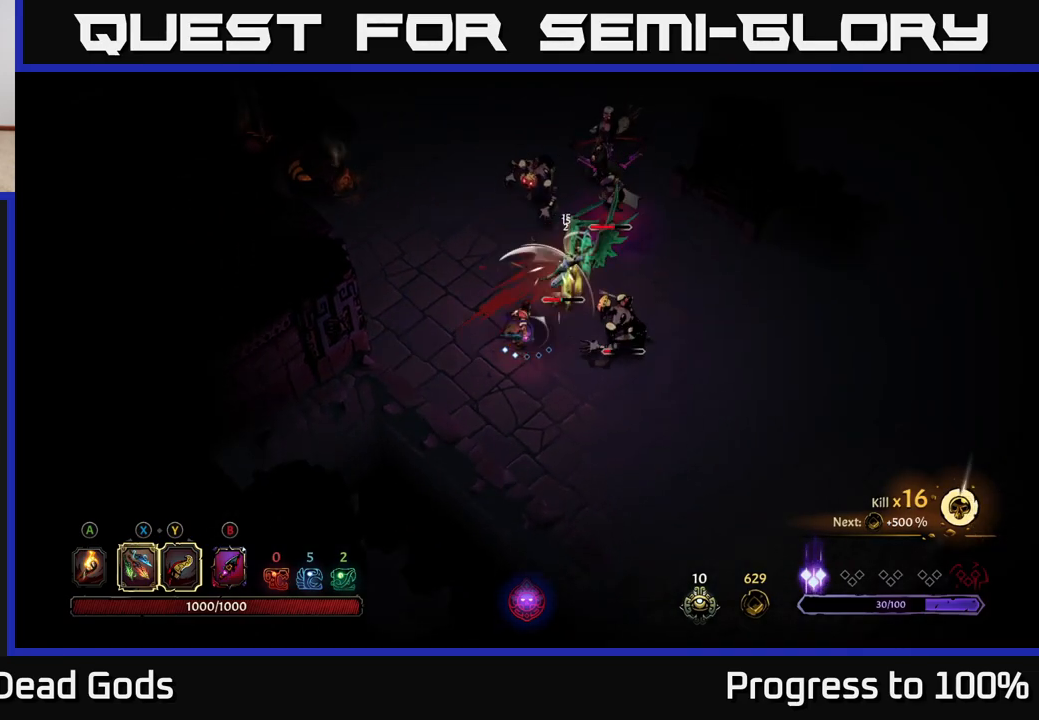
{"buttons": [], "left_stick": "right", "right_stick": "center", "events": [[50, "left_stick", "right"]]}
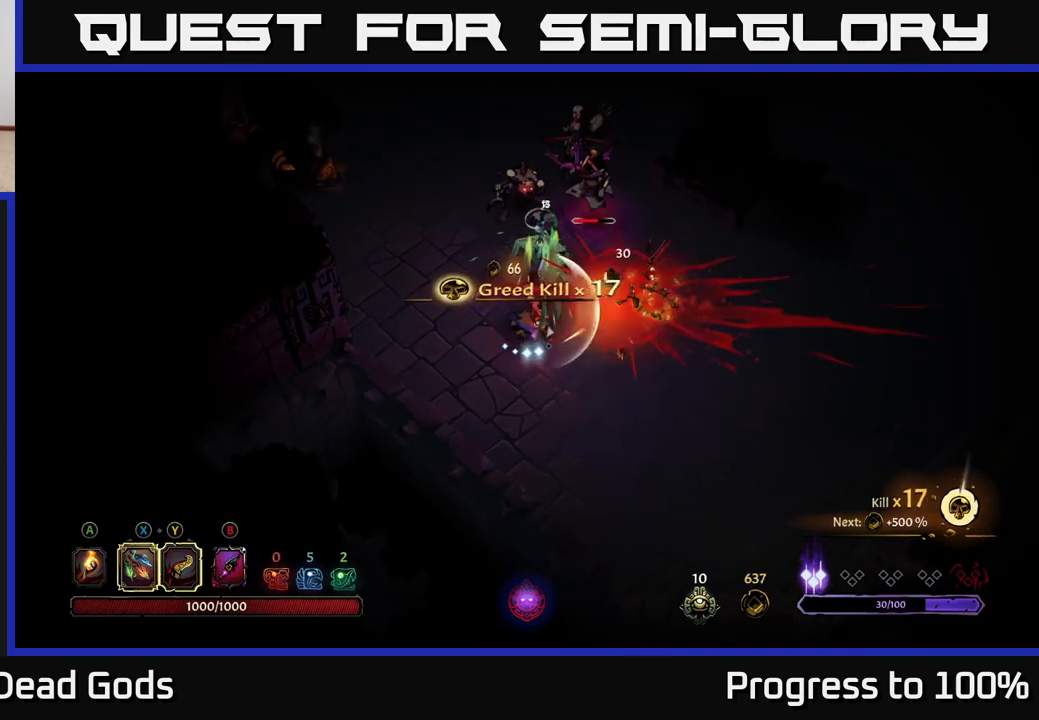
{"buttons": ["X"], "left_stick": "up-right", "right_stick": "center", "events": [[50, "left_stick", "up-right"], [67, "X", "down"], [183, "X", "up"], [400, "X", "down"]]}
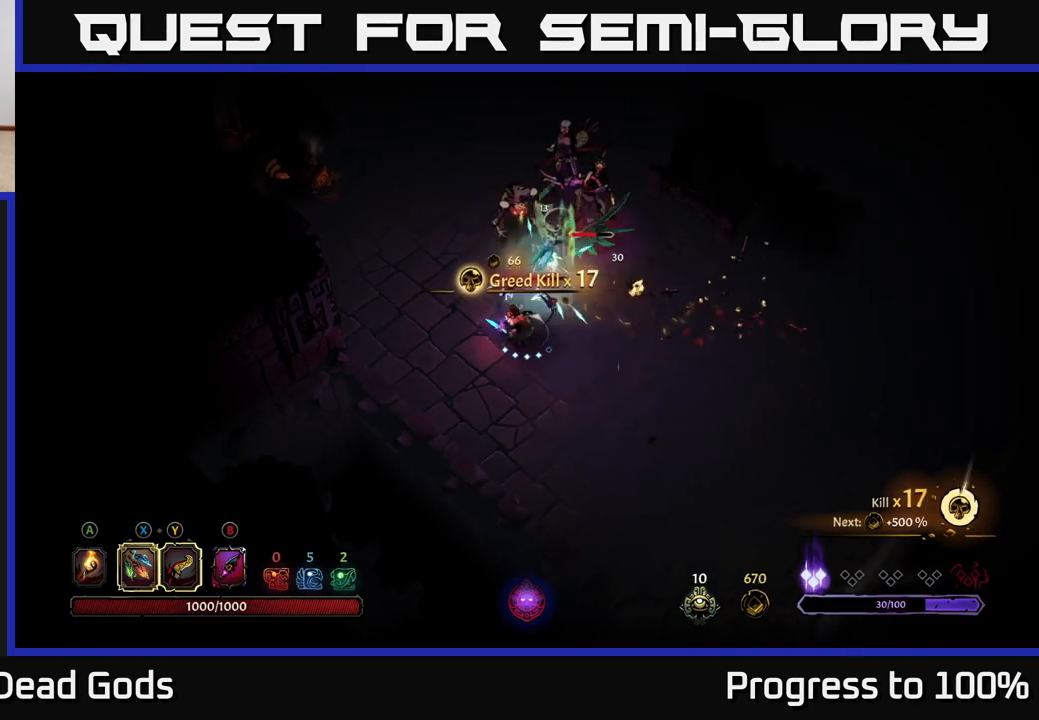
{"buttons": [], "left_stick": "up", "right_stick": "center", "events": [[33, "X", "up"], [67, "left_stick", "up"], [283, "Y", "down"], [367, "Y", "up"]]}
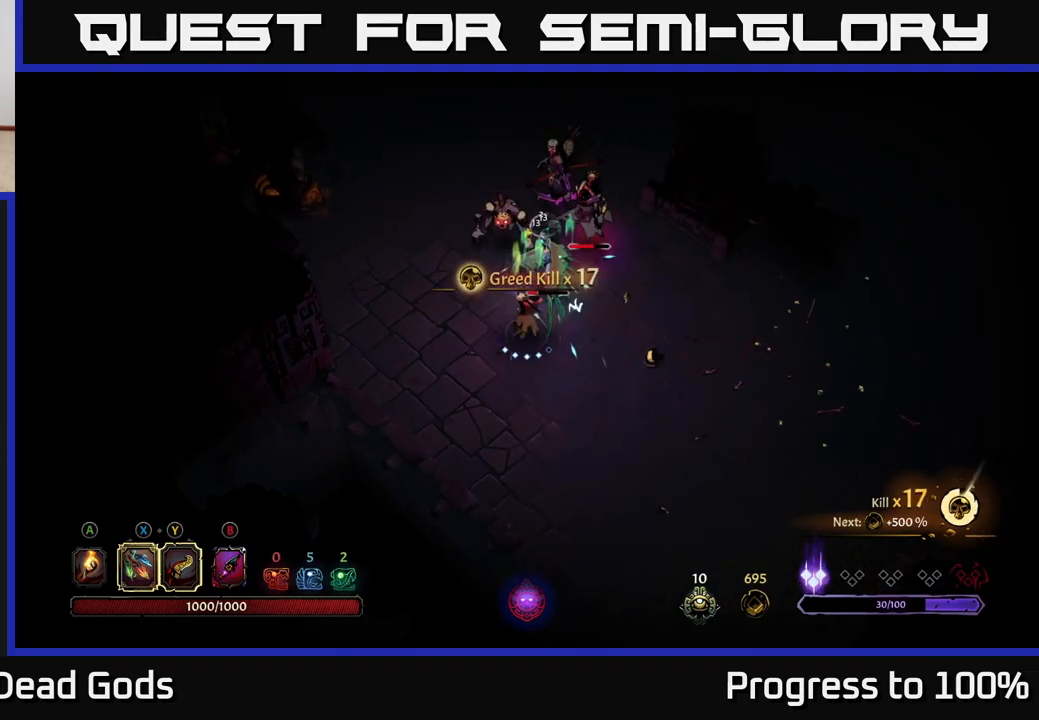
{"buttons": [], "left_stick": "down-right", "right_stick": "center", "events": [[217, "left_stick", "center"], [283, "left_stick", "down-right"]]}
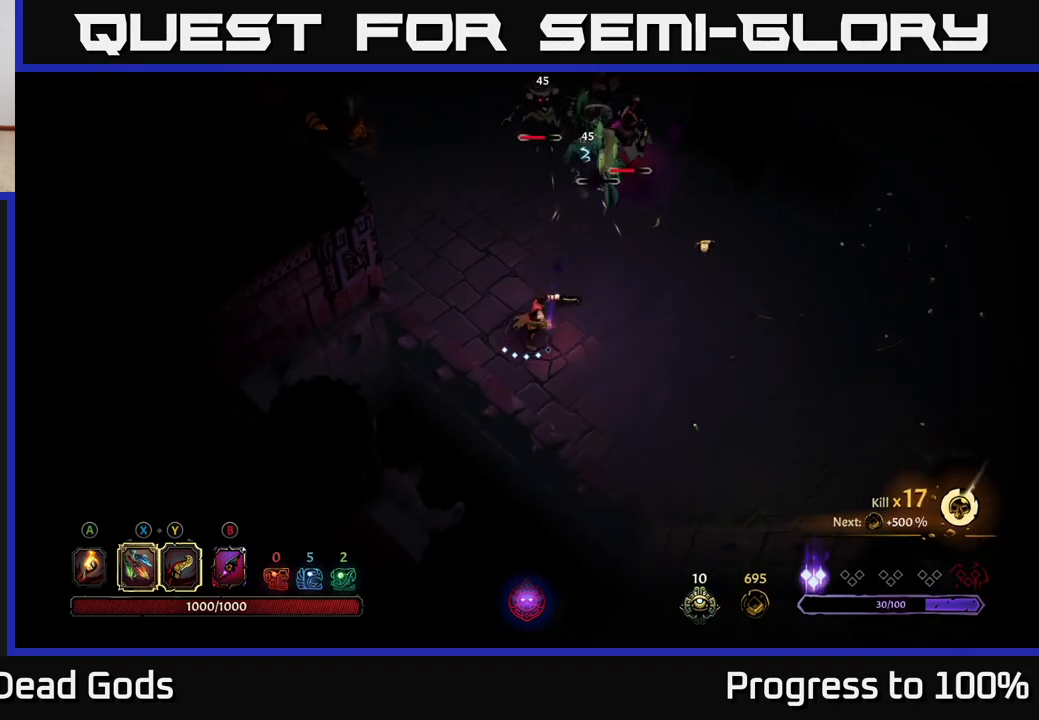
{"buttons": [], "left_stick": "up", "right_stick": "center", "events": [[33, "left_stick", "right"], [250, "X", "down"], [250, "left_stick", "up"], [333, "X", "up"]]}
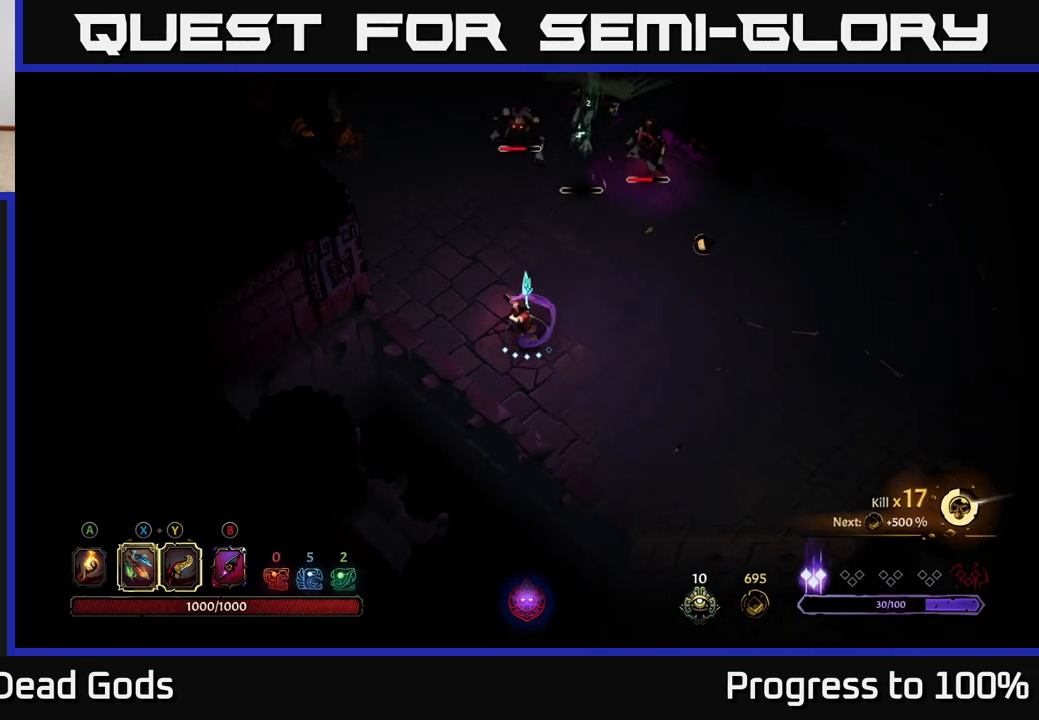
{"buttons": [], "left_stick": "up-right", "right_stick": "center", "events": [[83, "X", "down"], [200, "X", "up"], [200, "left_stick", "up-right"], [317, "X", "down"], [417, "X", "up"]]}
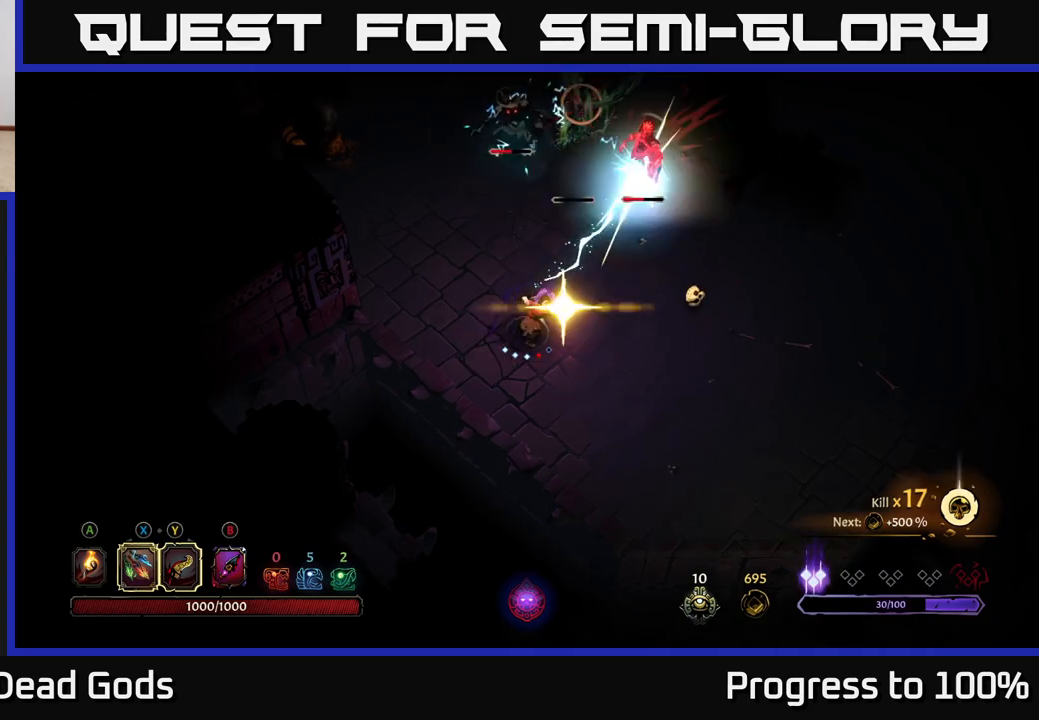
{"buttons": [], "left_stick": "down", "right_stick": "center", "events": [[50, "R2", "down"], [167, "R2", "up"], [167, "left_stick", "right"], [367, "left_stick", "down"]]}